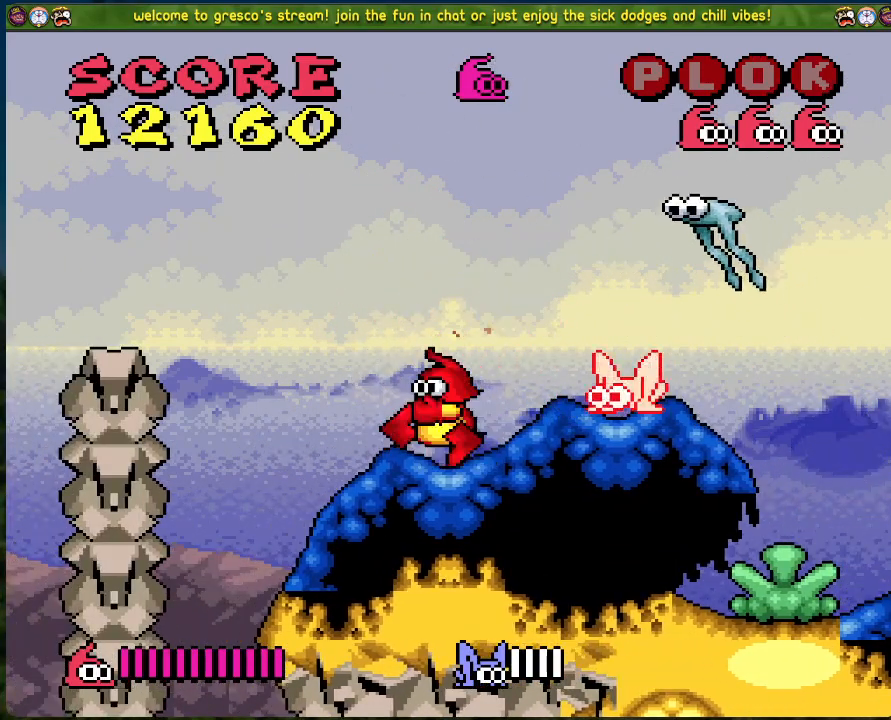
Gameplay with a controller (Xbox layout); each line is a JSON object with the inputs held at the frame after it. "events" lists button and stick changes between this image and that frame as [ms after this image, input, new state], when the widget could be followed in between. Not read: right_stick.
{"buttons": ["A", "DPAD_LEFT"], "left_stick": "center", "events": [[34, "A", "down"]]}
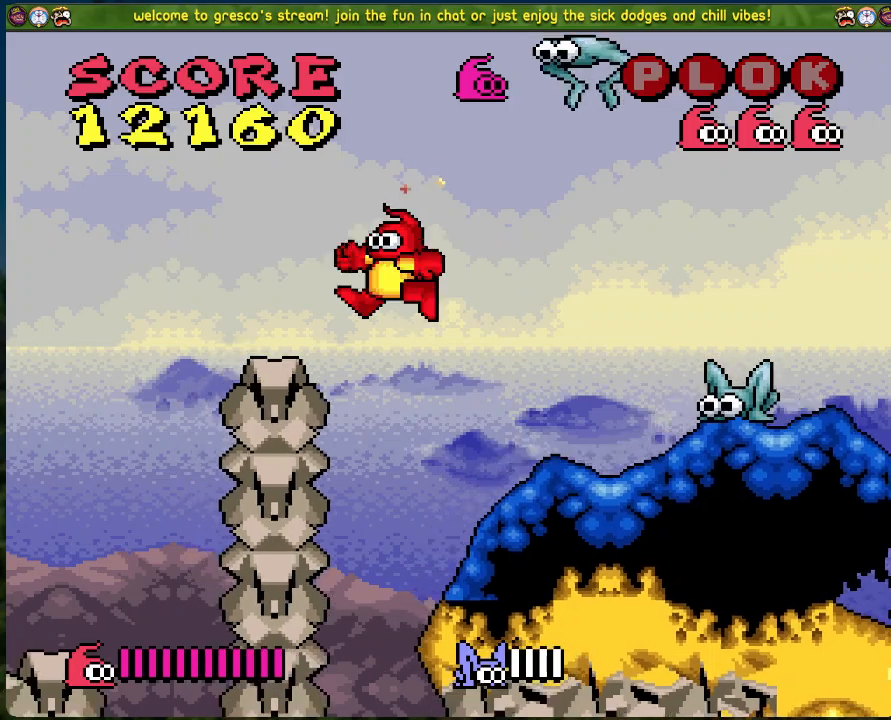
{"buttons": ["X"], "left_stick": "center", "events": [[133, "A", "up"], [167, "DPAD_LEFT", "up"], [317, "DPAD_RIGHT", "down"], [368, "DPAD_RIGHT", "up"], [451, "X", "down"]]}
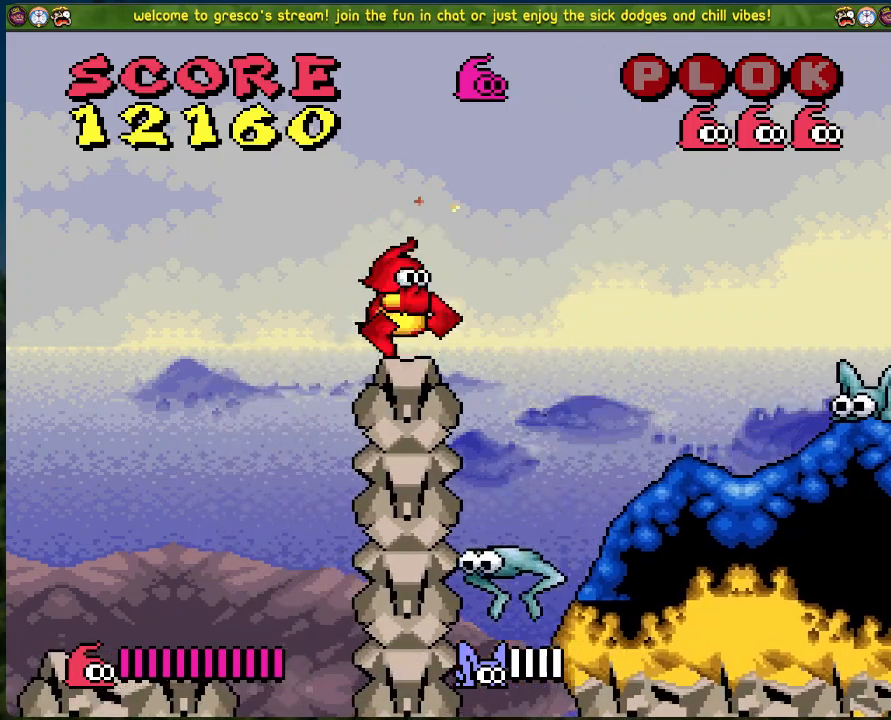
{"buttons": [], "left_stick": "center", "events": [[268, "X", "up"]]}
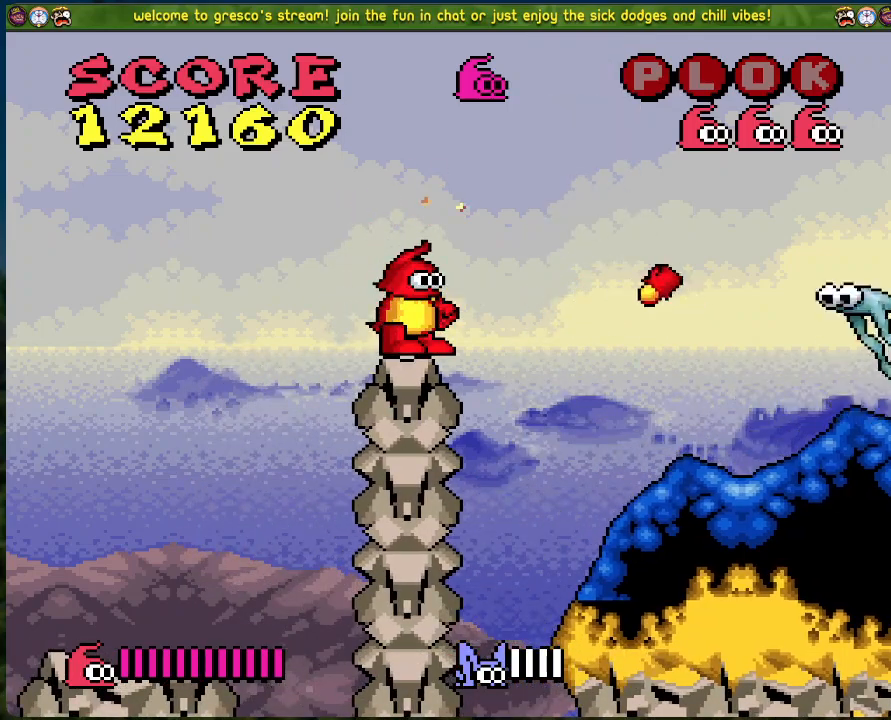
{"buttons": ["X"], "left_stick": "center", "events": [[267, "X", "down"]]}
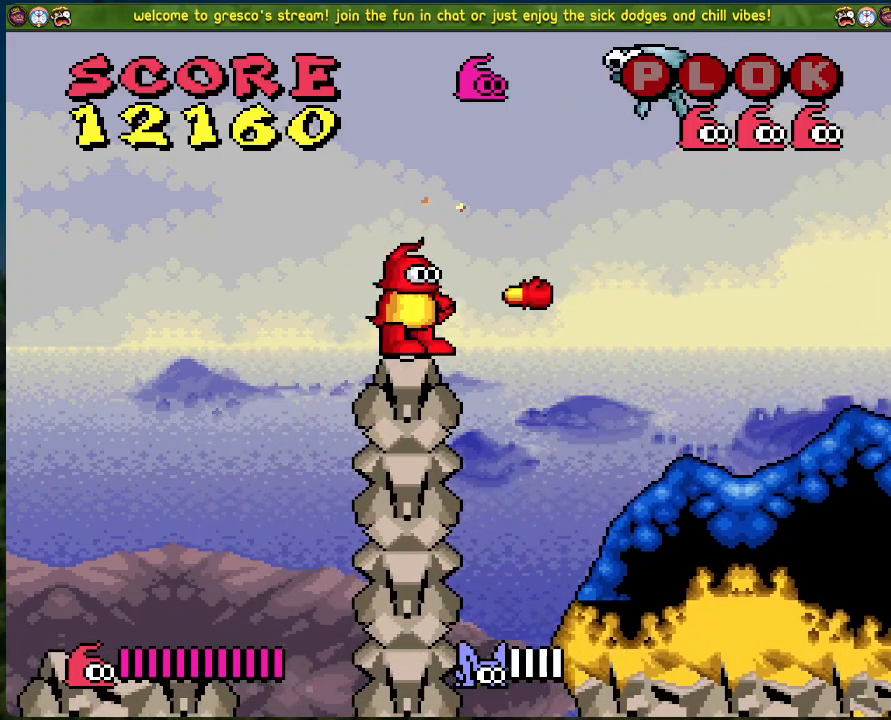
{"buttons": [], "left_stick": "center", "events": [[67, "X", "up"], [84, "DPAD_LEFT", "down"], [184, "DPAD_LEFT", "up"], [385, "DPAD_RIGHT", "down"], [468, "DPAD_RIGHT", "up"]]}
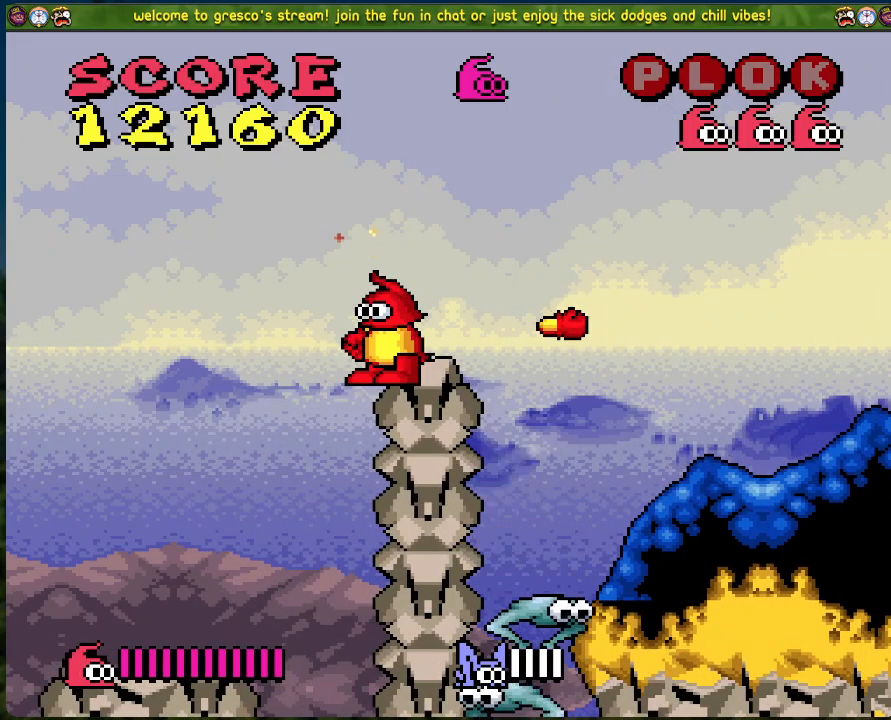
{"buttons": ["X"], "left_stick": "center", "events": [[317, "X", "down"]]}
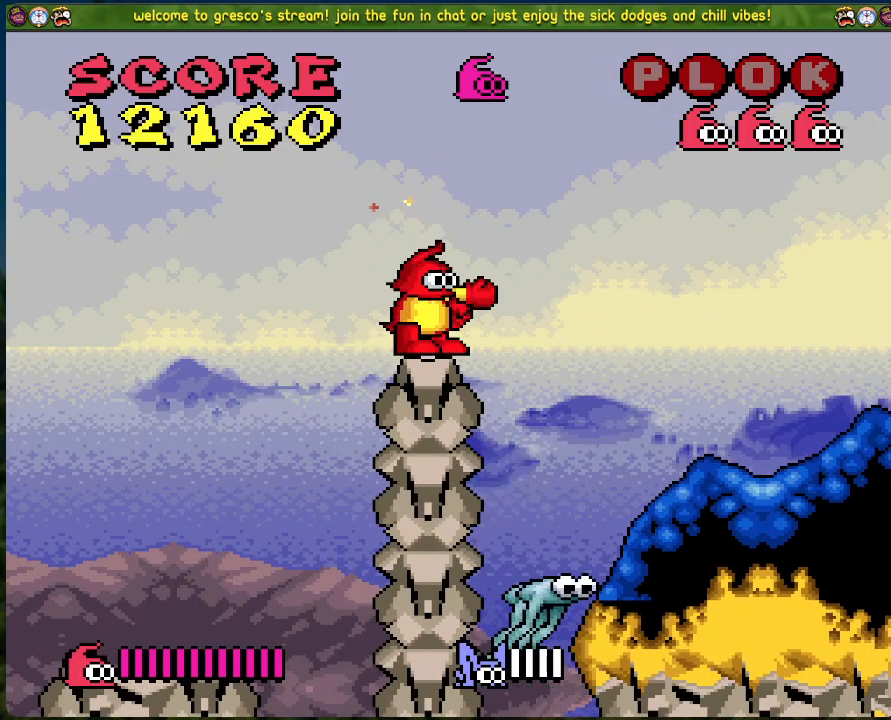
{"buttons": [], "left_stick": "center", "events": [[201, "X", "up"]]}
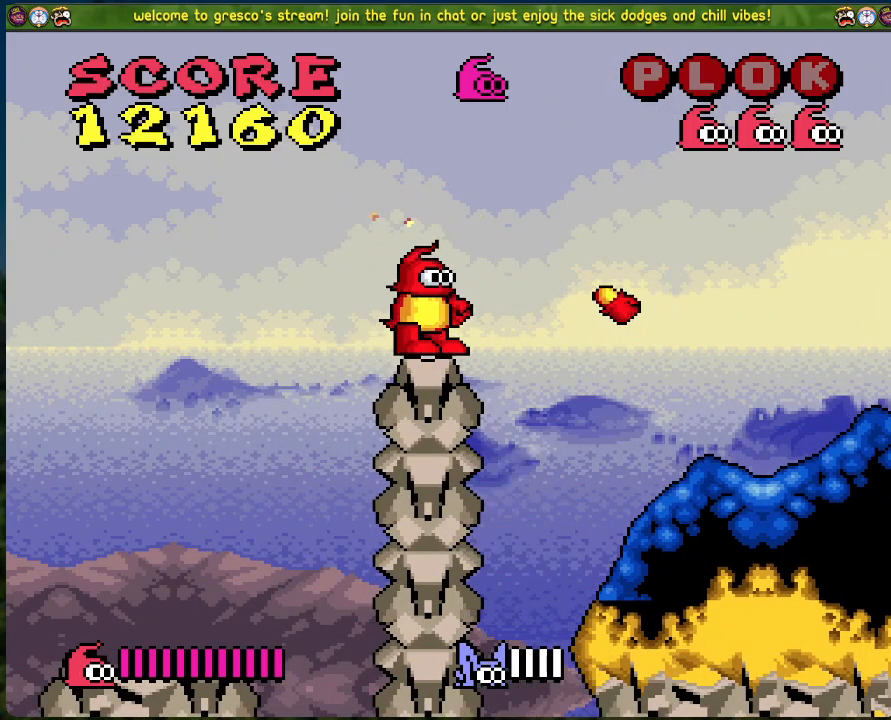
{"buttons": [], "left_stick": "center", "events": []}
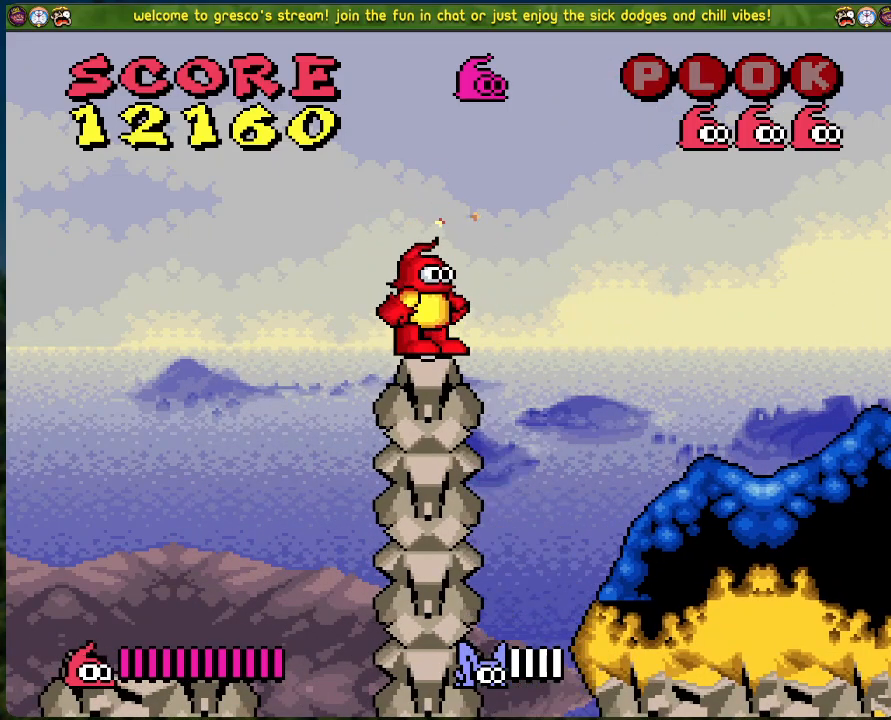
{"buttons": ["A", "DPAD_RIGHT"], "left_stick": "center", "events": [[402, "DPAD_RIGHT", "down"], [502, "A", "down"]]}
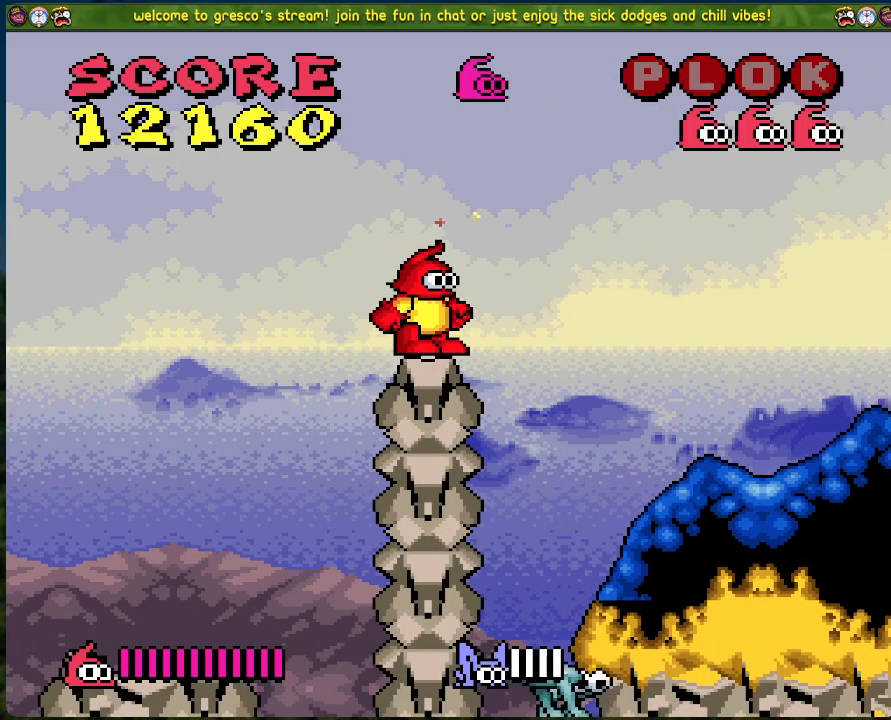
{"buttons": ["DPAD_RIGHT"], "left_stick": "center", "events": [[301, "A", "up"]]}
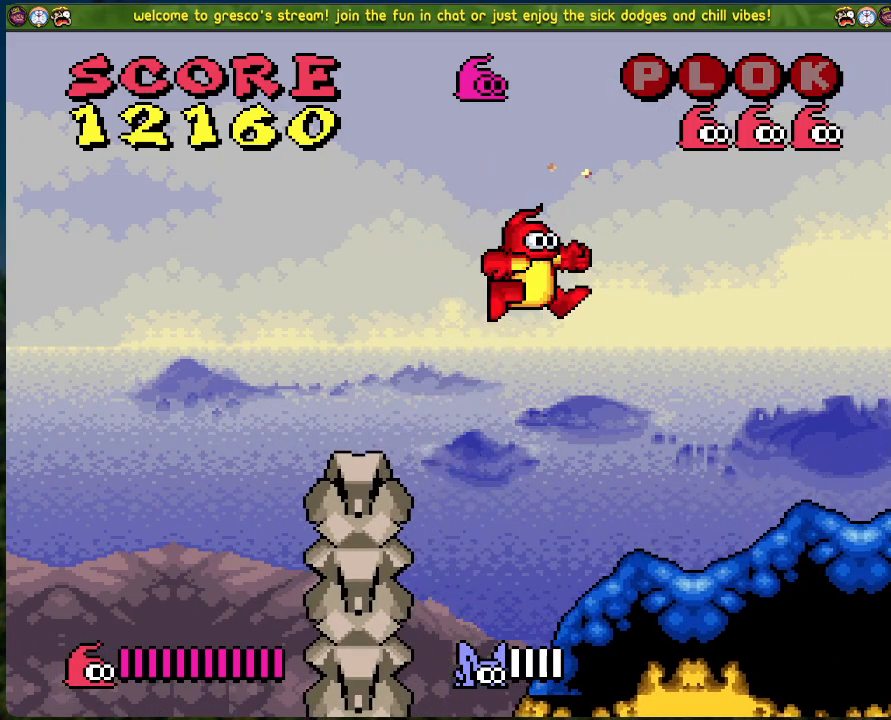
{"buttons": ["DPAD_RIGHT"], "left_stick": "center", "events": []}
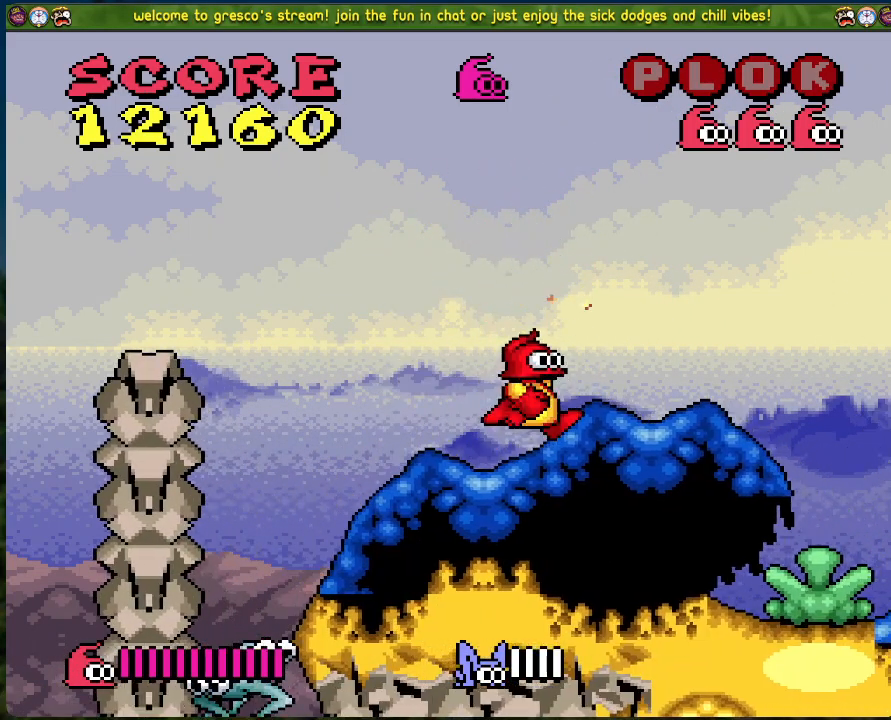
{"buttons": ["DPAD_RIGHT"], "left_stick": "center", "events": []}
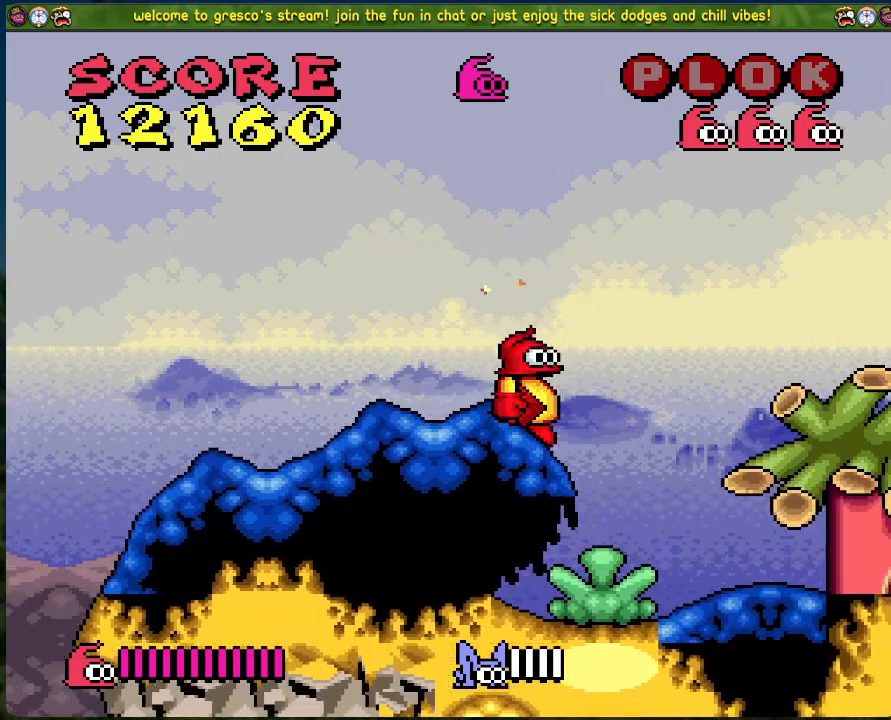
{"buttons": ["A", "DPAD_LEFT"], "left_stick": "center", "events": [[117, "DPAD_RIGHT", "up"], [218, "DPAD_LEFT", "down"], [368, "A", "down"]]}
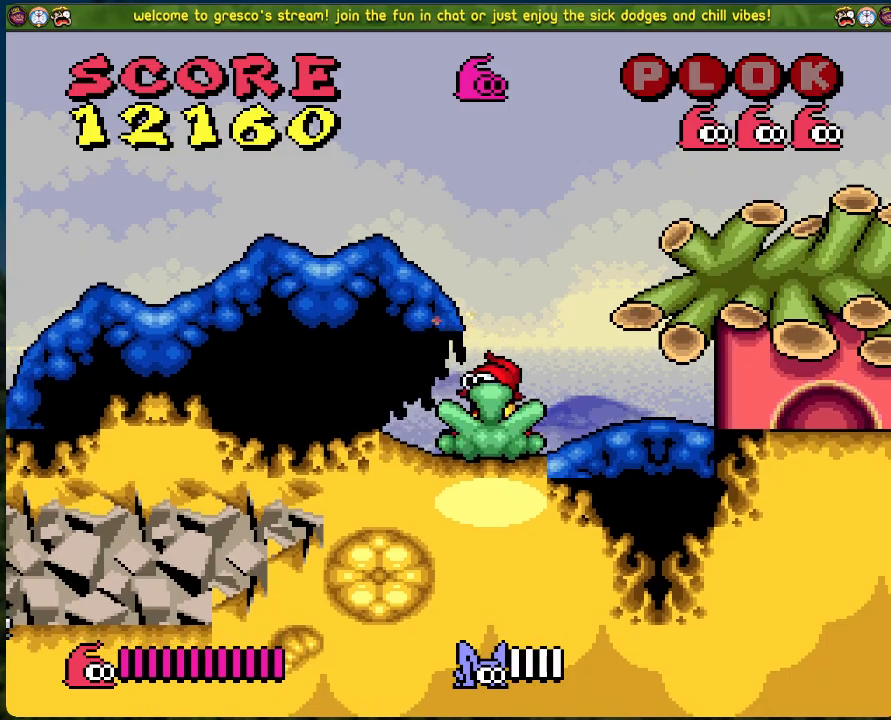
{"buttons": ["DPAD_LEFT"], "left_stick": "center", "events": [[50, "A", "up"]]}
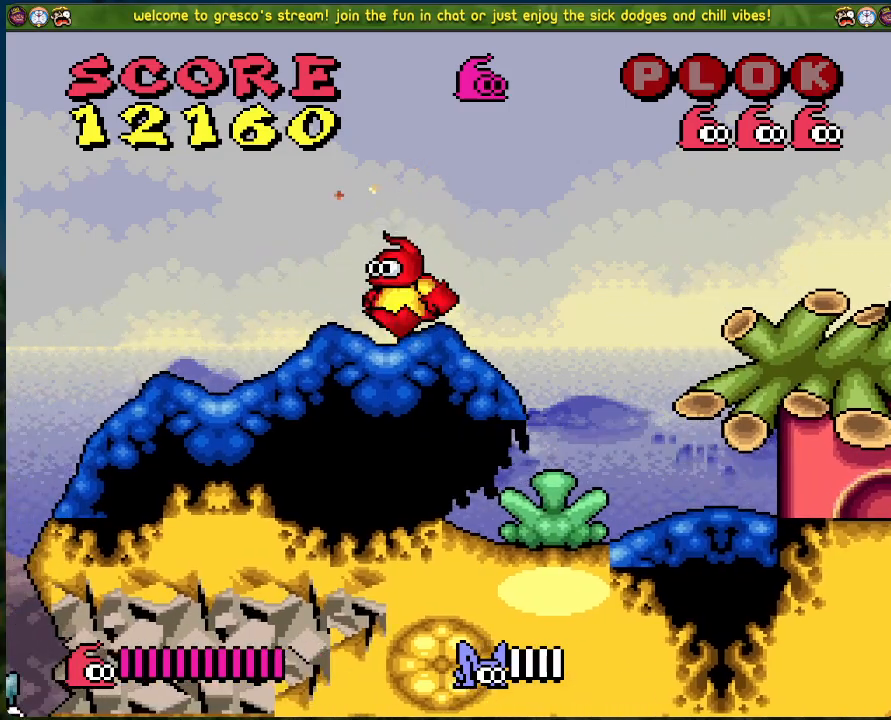
{"buttons": ["B", "DPAD_LEFT"], "left_stick": "center", "events": [[385, "B", "down"]]}
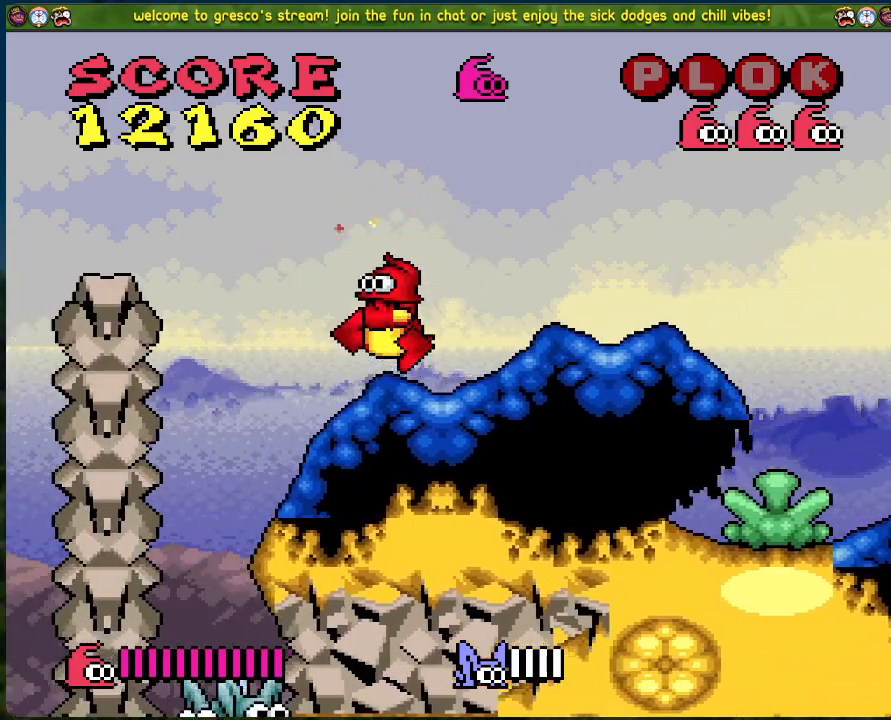
{"buttons": ["B", "DPAD_LEFT"], "left_stick": "center", "events": []}
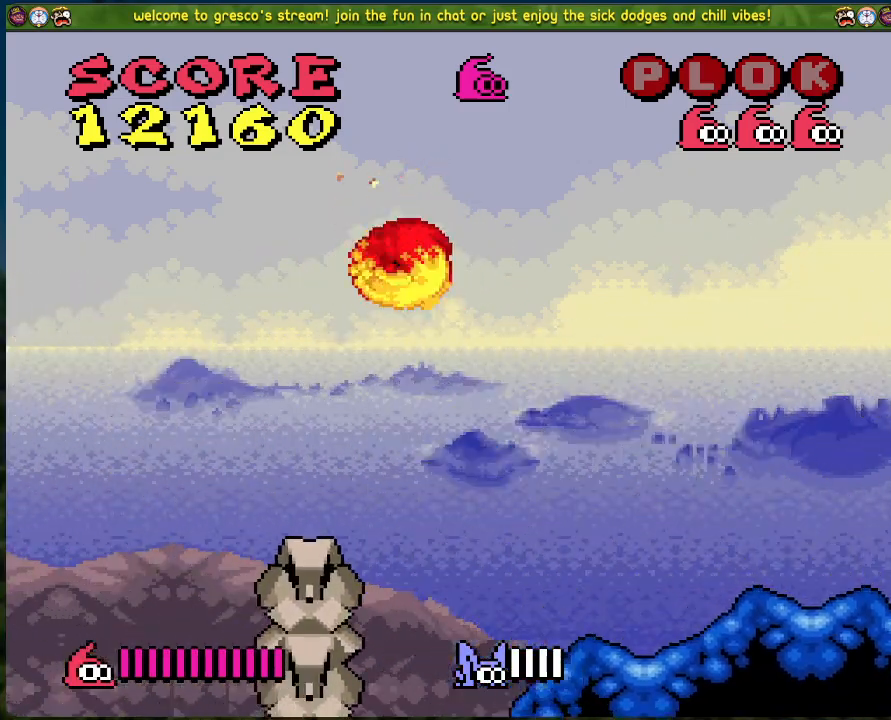
{"buttons": [], "left_stick": "center", "events": [[34, "B", "up"], [435, "DPAD_LEFT", "up"]]}
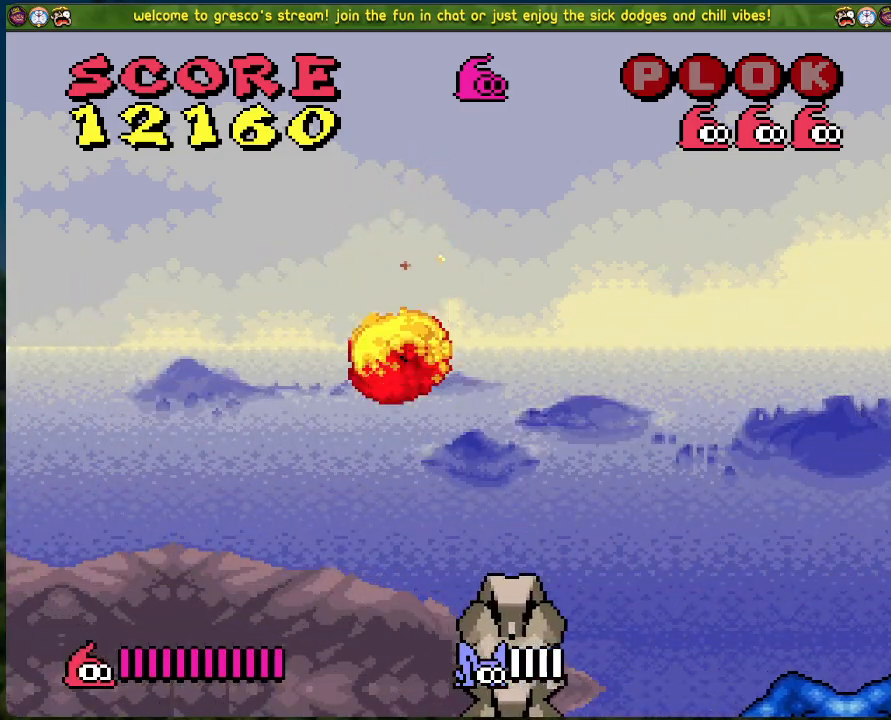
{"buttons": [], "left_stick": "center", "events": [[16, "DPAD_RIGHT", "down"], [300, "DPAD_RIGHT", "up"]]}
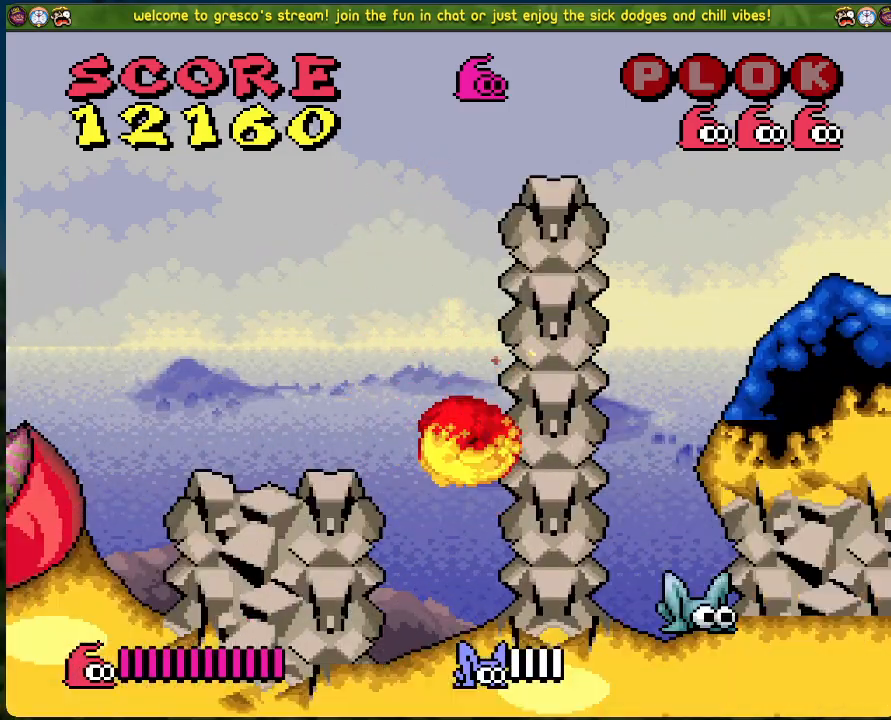
{"buttons": [], "left_stick": "center", "events": [[184, "X", "down"], [301, "X", "up"], [401, "X", "down"], [502, "X", "up"]]}
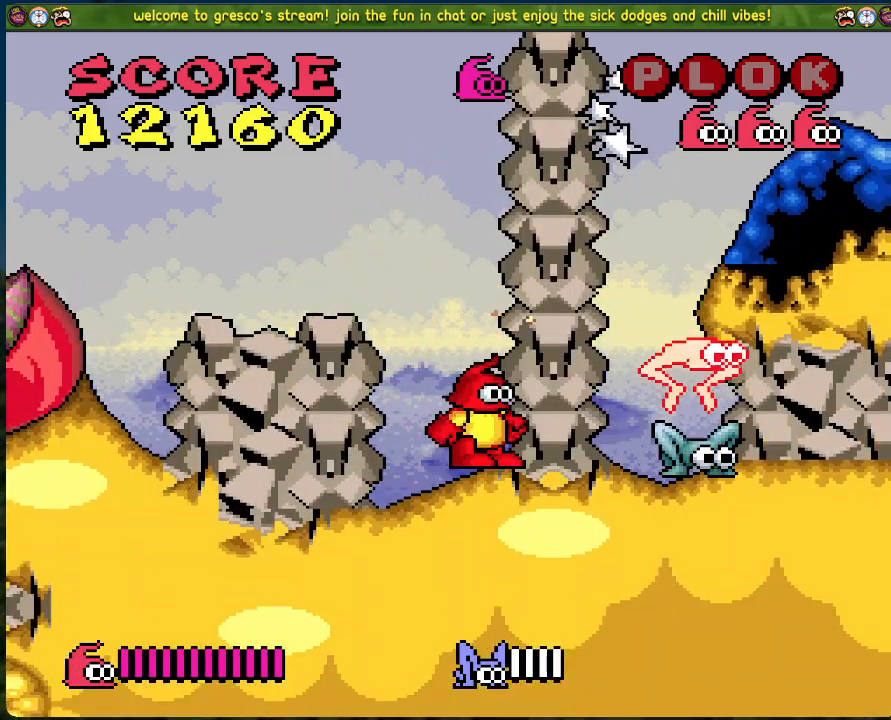
{"buttons": [], "left_stick": "center", "events": [[133, "X", "down"], [234, "X", "up"], [334, "X", "down"], [418, "X", "up"]]}
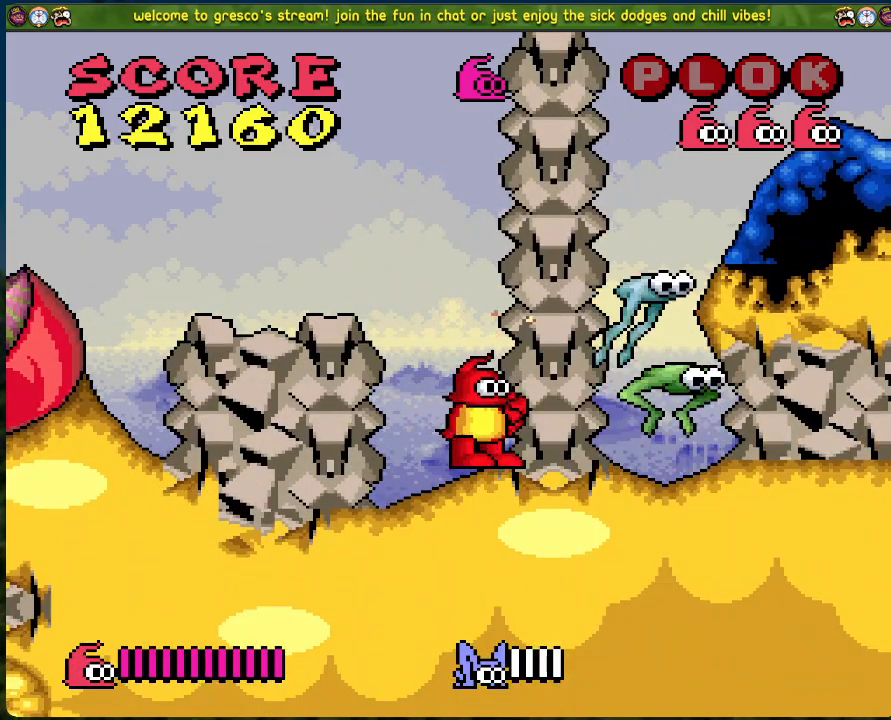
{"buttons": ["X"], "left_stick": "center", "events": [[17, "X", "down"], [101, "X", "up"], [201, "X", "down"], [284, "X", "up"], [351, "X", "down"], [435, "X", "up"], [502, "X", "down"]]}
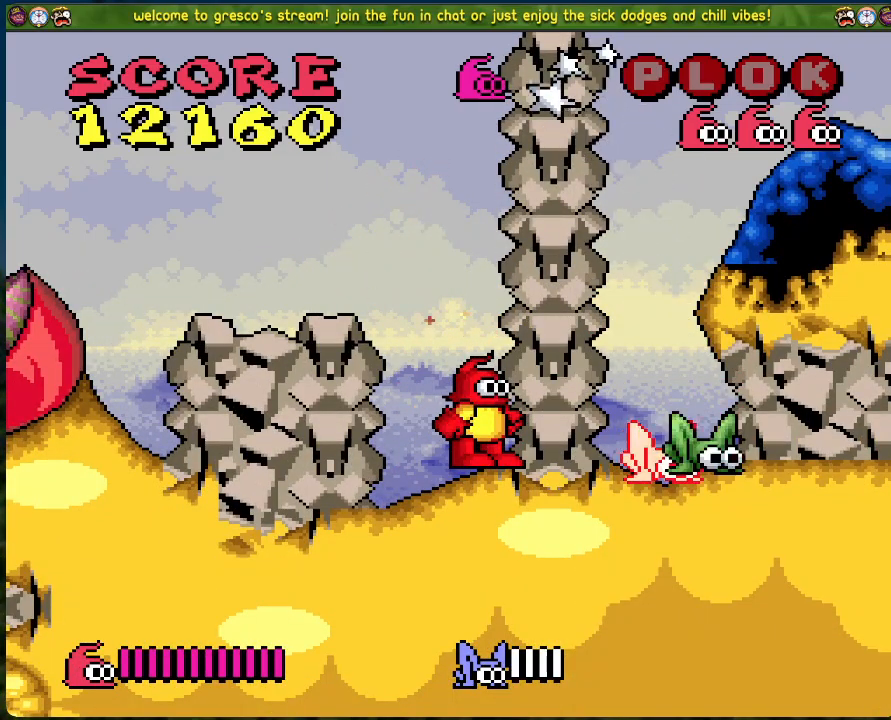
{"buttons": [], "left_stick": "center", "events": [[117, "X", "up"], [184, "X", "down"], [267, "X", "up"], [334, "X", "down"], [468, "X", "up"]]}
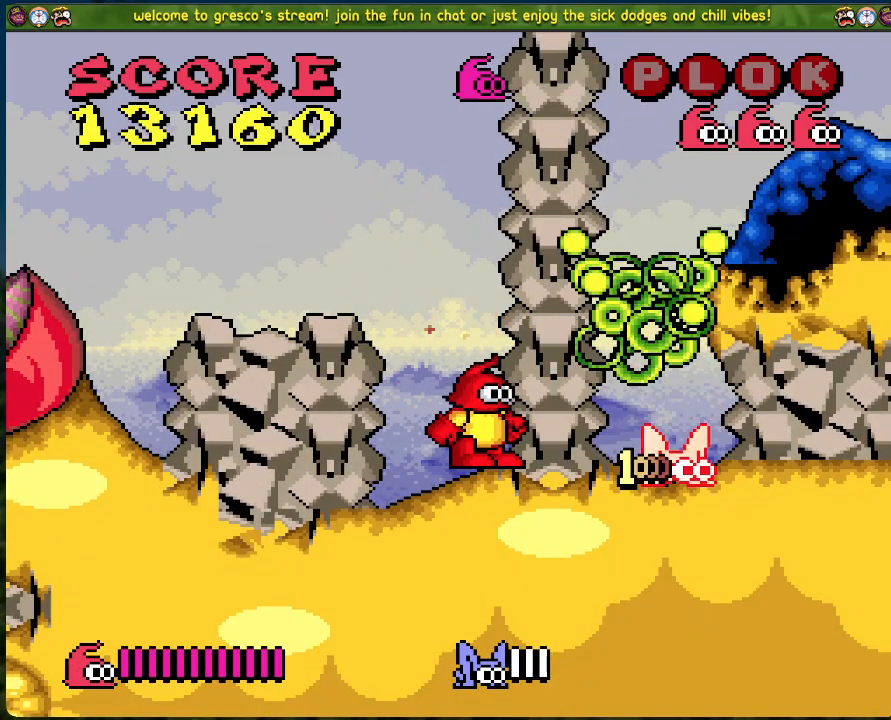
{"buttons": [], "left_stick": "center", "events": [[17, "X", "down"], [100, "X", "up"], [184, "X", "down"], [268, "X", "up"], [351, "X", "down"], [435, "X", "up"]]}
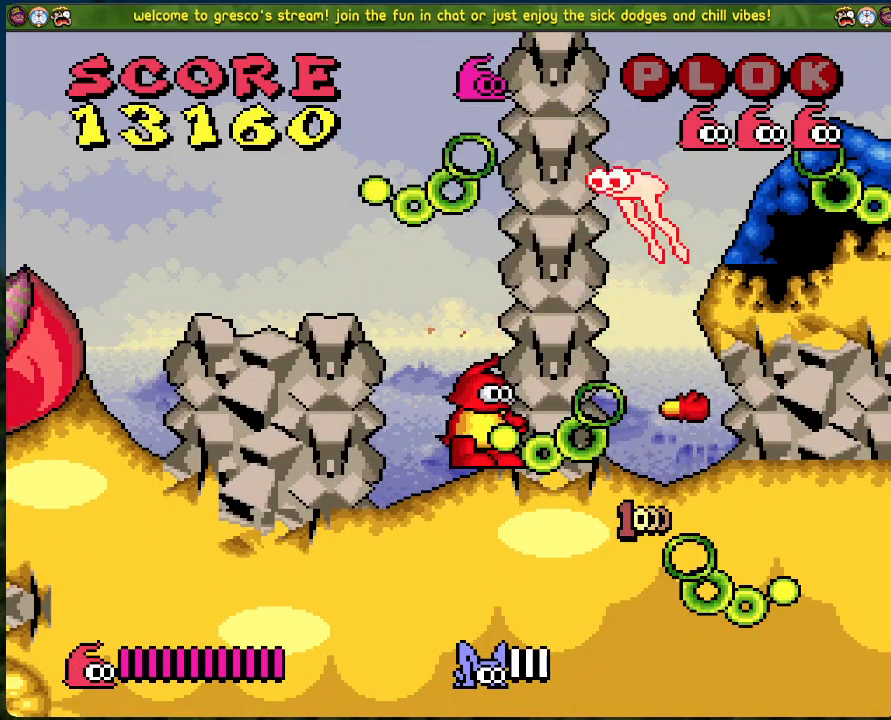
{"buttons": ["X"], "left_stick": "center", "events": [[50, "X", "down"], [117, "X", "up"], [250, "X", "down"], [334, "X", "up"], [418, "X", "down"]]}
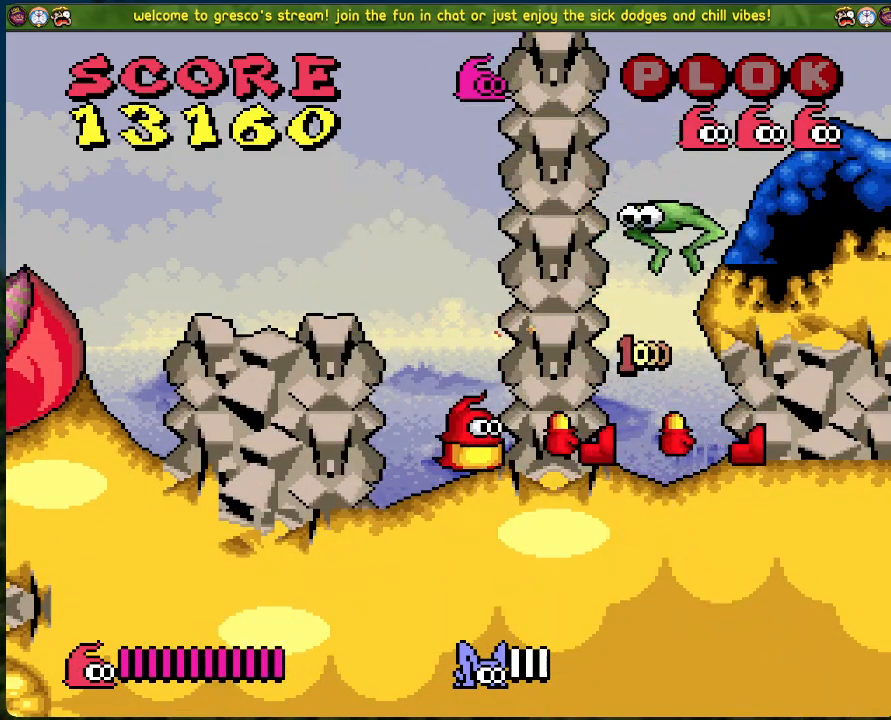
{"buttons": ["A", "DPAD_LEFT"], "left_stick": "center", "events": [[34, "X", "up"], [100, "X", "down"], [201, "X", "up"], [468, "A", "down"], [502, "DPAD_LEFT", "down"]]}
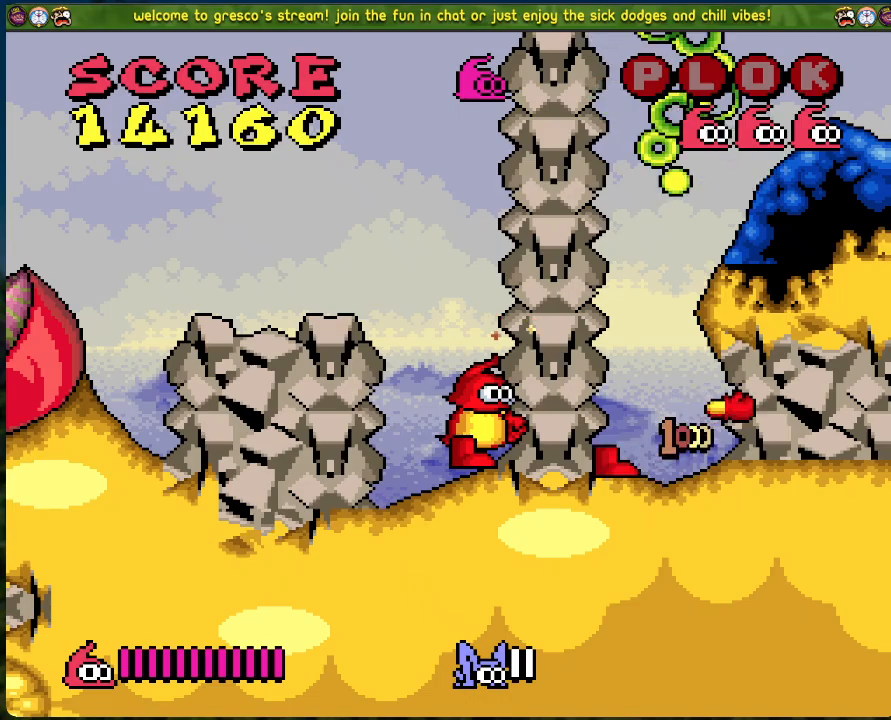
{"buttons": [], "left_stick": "center", "events": [[317, "A", "up"], [451, "DPAD_LEFT", "up"]]}
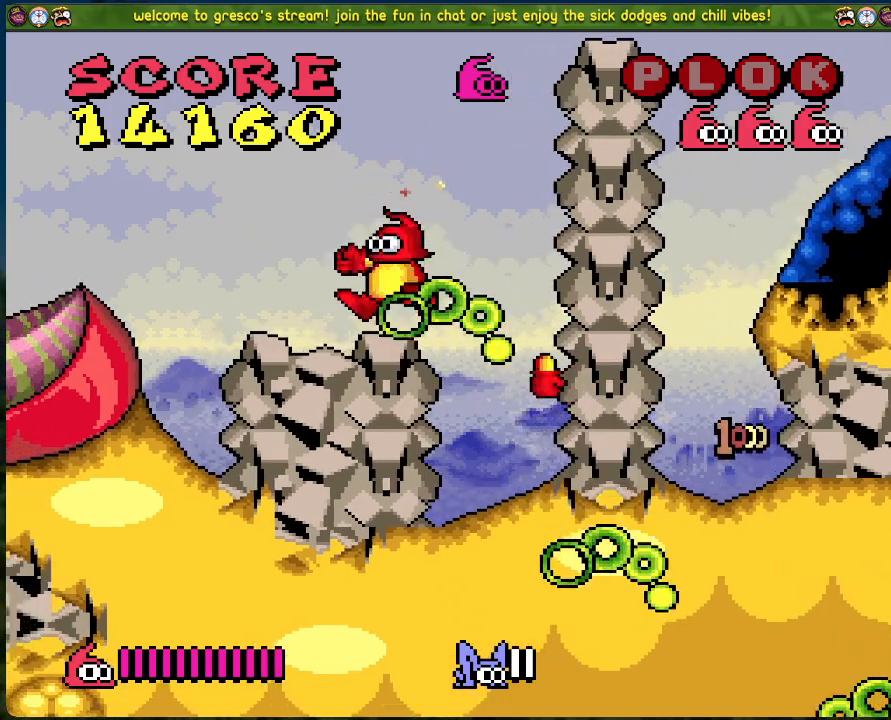
{"buttons": ["B", "DPAD_RIGHT"], "left_stick": "center", "events": [[33, "DPAD_RIGHT", "down"], [100, "B", "down"]]}
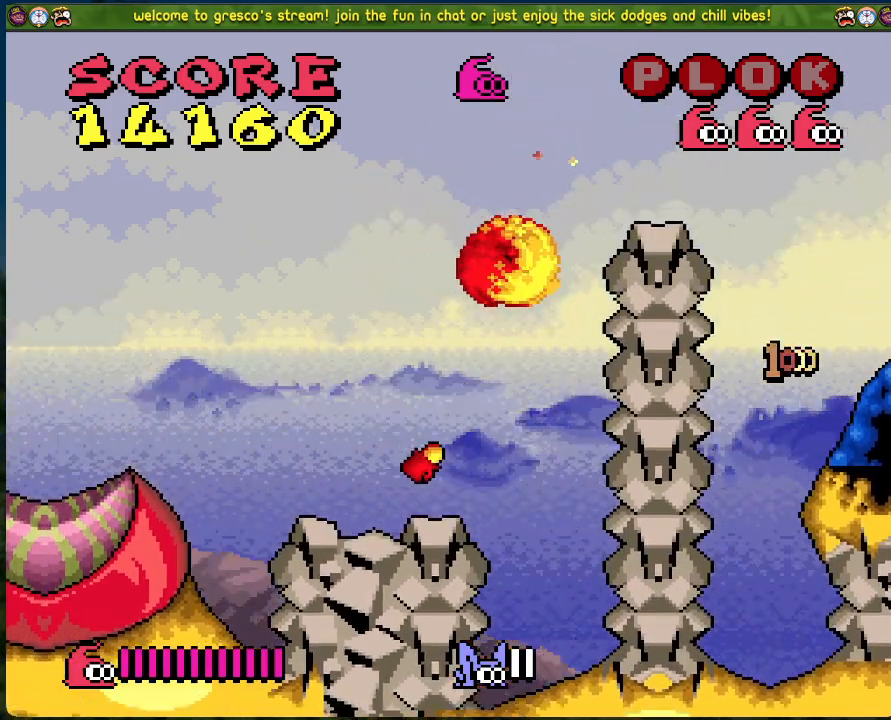
{"buttons": ["DPAD_RIGHT"], "left_stick": "center", "events": [[384, "B", "up"]]}
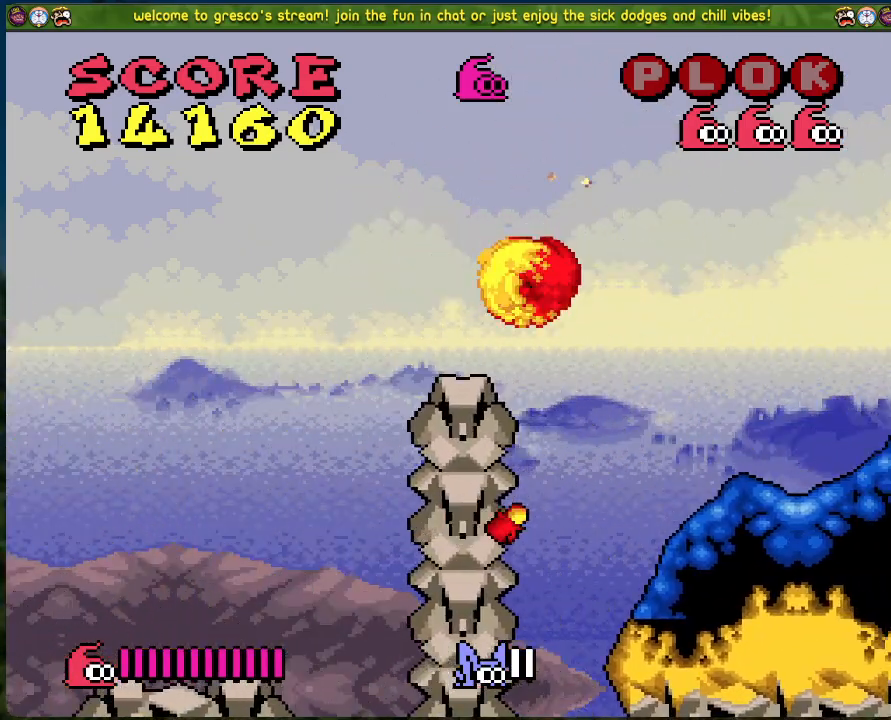
{"buttons": ["DPAD_RIGHT"], "left_stick": "center", "events": []}
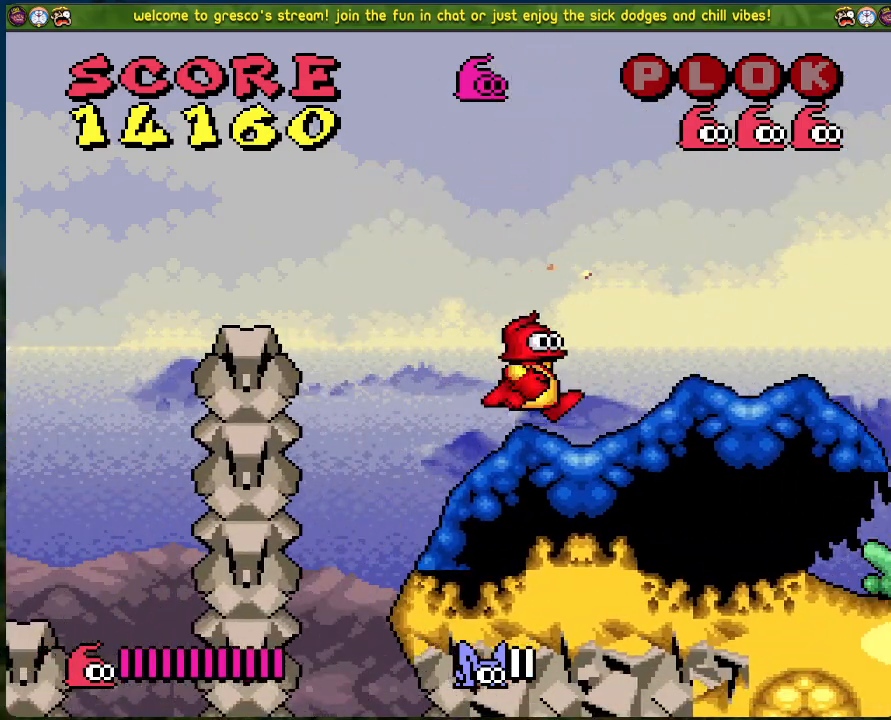
{"buttons": ["DPAD_RIGHT"], "left_stick": "center", "events": []}